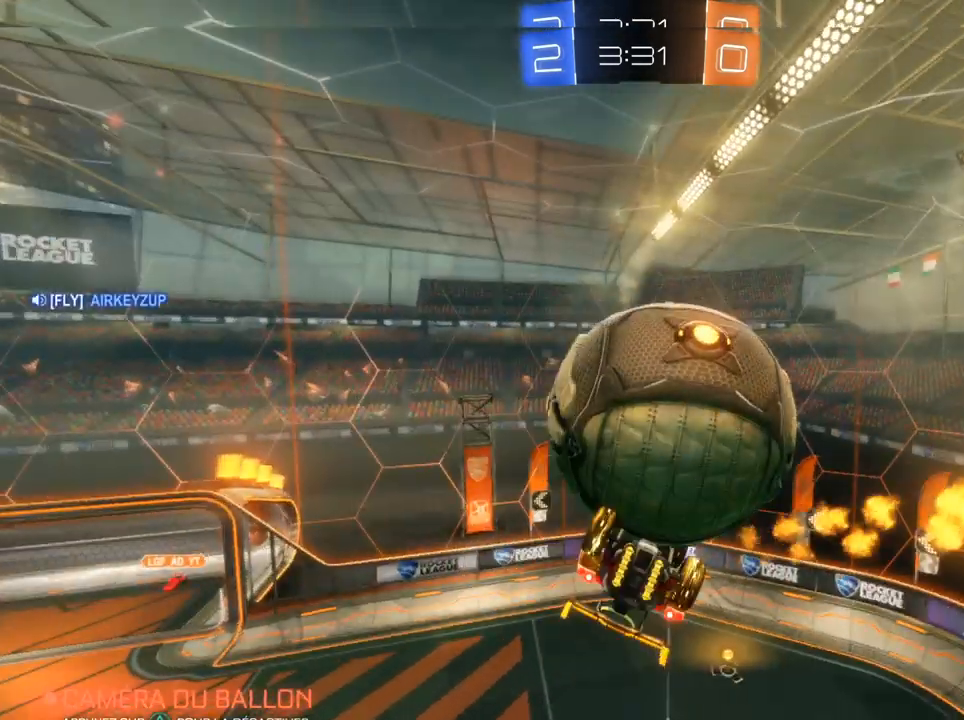
Gameplay with a controller (PlayStation layout); each line is a JSON object with the inputs held at the frame after it. "events" lists button and stick changes between this image and that frame as [ms after this image, input, new state], when the widget could be followed in between.
{"buttons": [], "left_stick": "up-right", "right_stick": "center", "events": [[133, "CIRCLE", "down"], [183, "CROSS", "up"], [400, "CIRCLE", "up"]]}
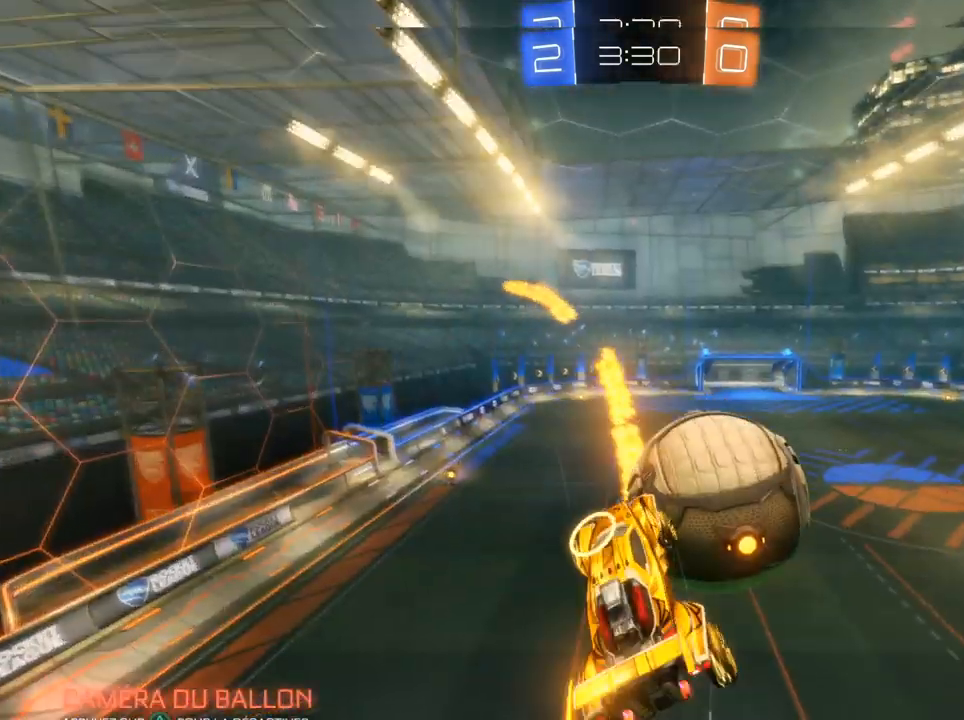
{"buttons": [], "left_stick": "center", "right_stick": "center", "events": [[100, "left_stick", "center"]]}
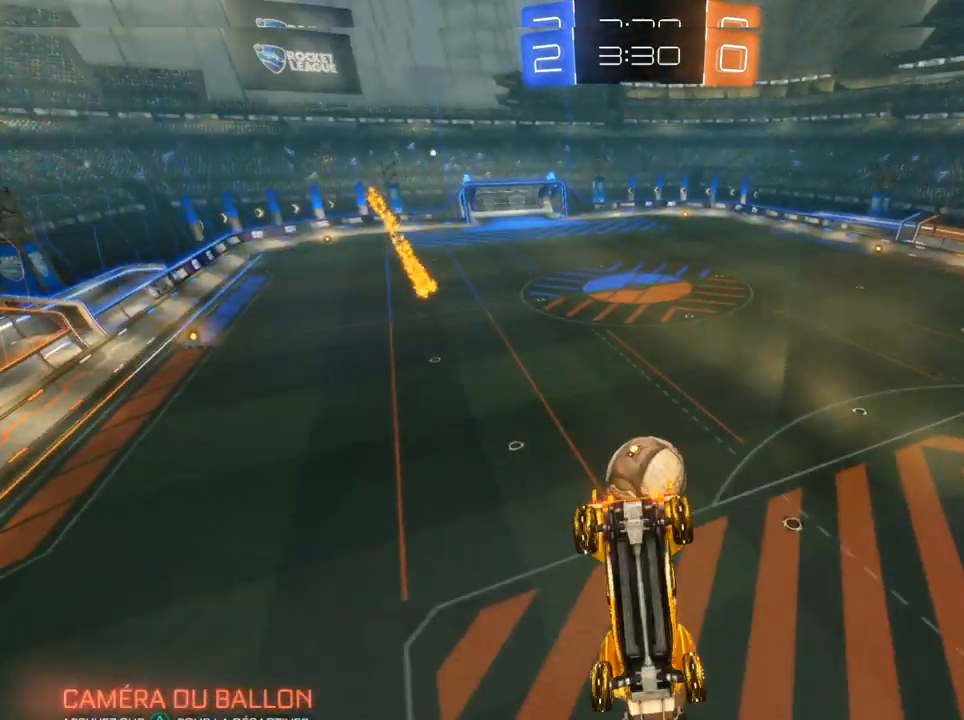
{"buttons": [], "left_stick": "down", "right_stick": "center", "events": [[400, "left_stick", "down"]]}
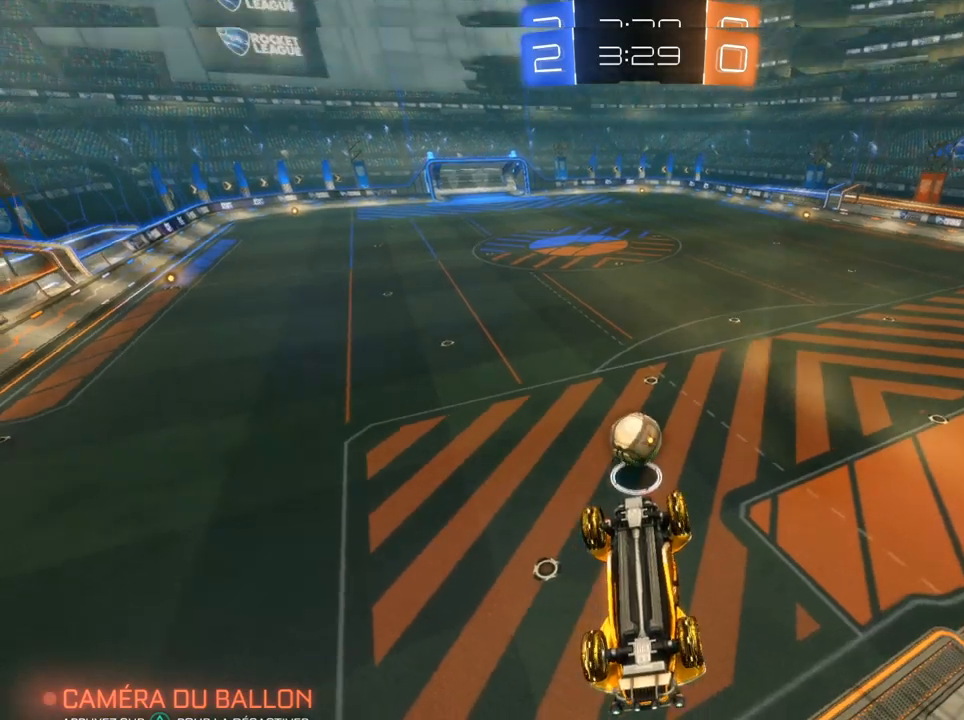
{"buttons": [], "left_stick": "down", "right_stick": "center", "events": []}
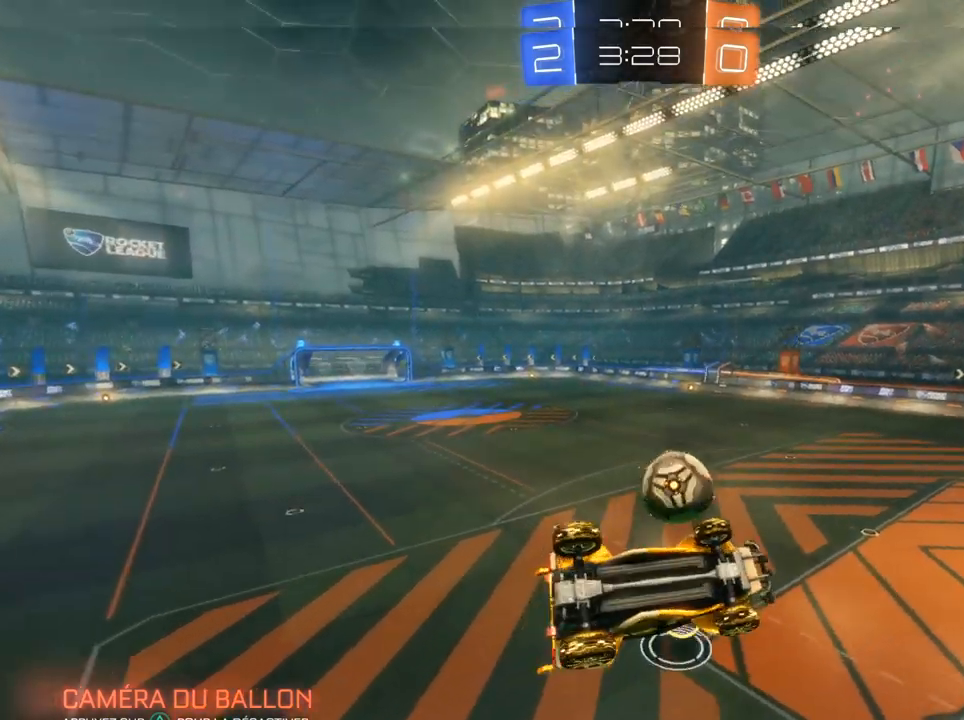
{"buttons": ["CIRCLE", "TRIANGLE"], "left_stick": "down-left", "right_stick": "center", "events": [[50, "left_stick", "left"], [133, "CIRCLE", "down"], [133, "R1", "down"], [133, "left_stick", "up-left"], [300, "R1", "up"], [450, "TRIANGLE", "down"], [450, "left_stick", "down-left"]]}
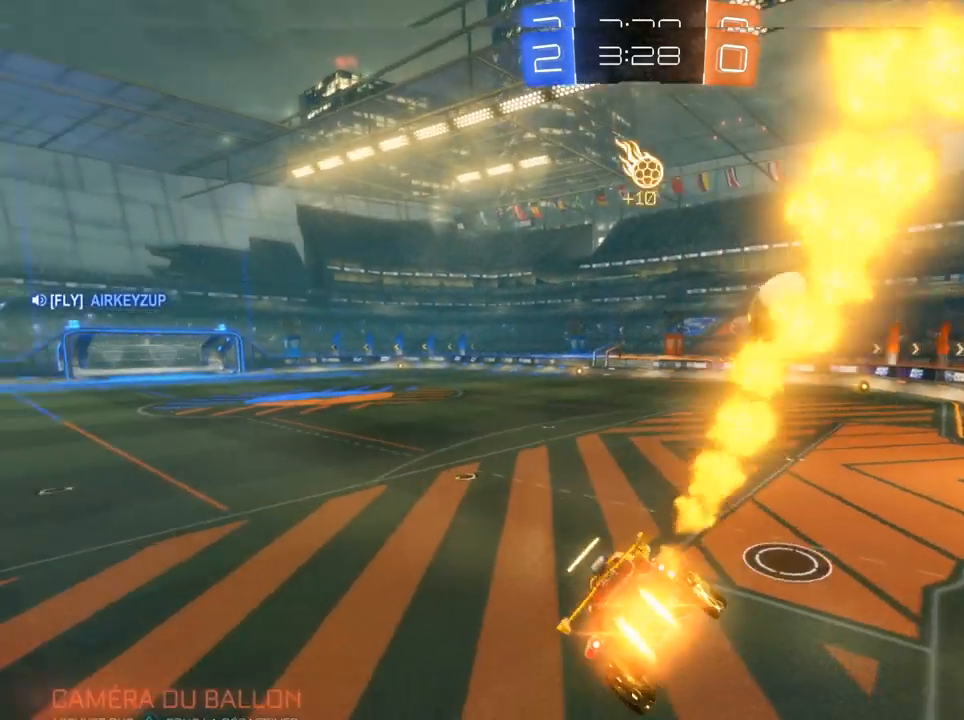
{"buttons": ["CIRCLE", "R2"], "left_stick": "right", "right_stick": "center", "events": [[33, "TRIANGLE", "up"], [117, "left_stick", "left"], [183, "R2", "down"], [417, "left_stick", "right"]]}
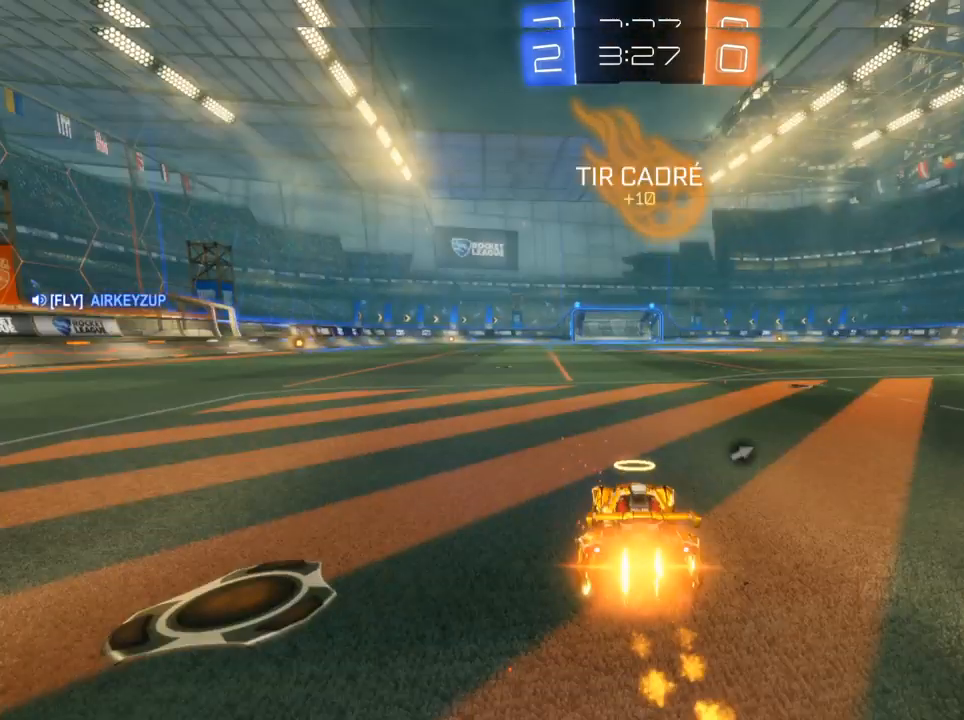
{"buttons": ["R2"], "left_stick": "up-left", "right_stick": "center", "events": [[117, "CROSS", "down"], [117, "left_stick", "up-left"], [500, "CIRCLE", "up"], [500, "CROSS", "up"]]}
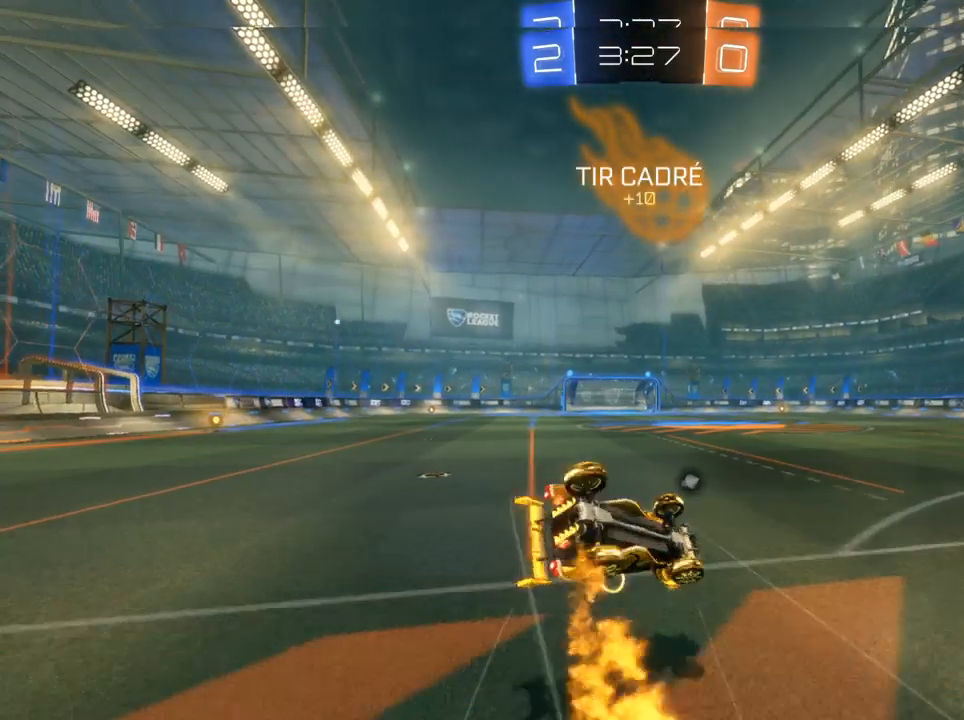
{"buttons": ["R2"], "left_stick": "left", "right_stick": "center", "events": [[367, "left_stick", "left"], [400, "L1", "down"], [483, "L1", "up"]]}
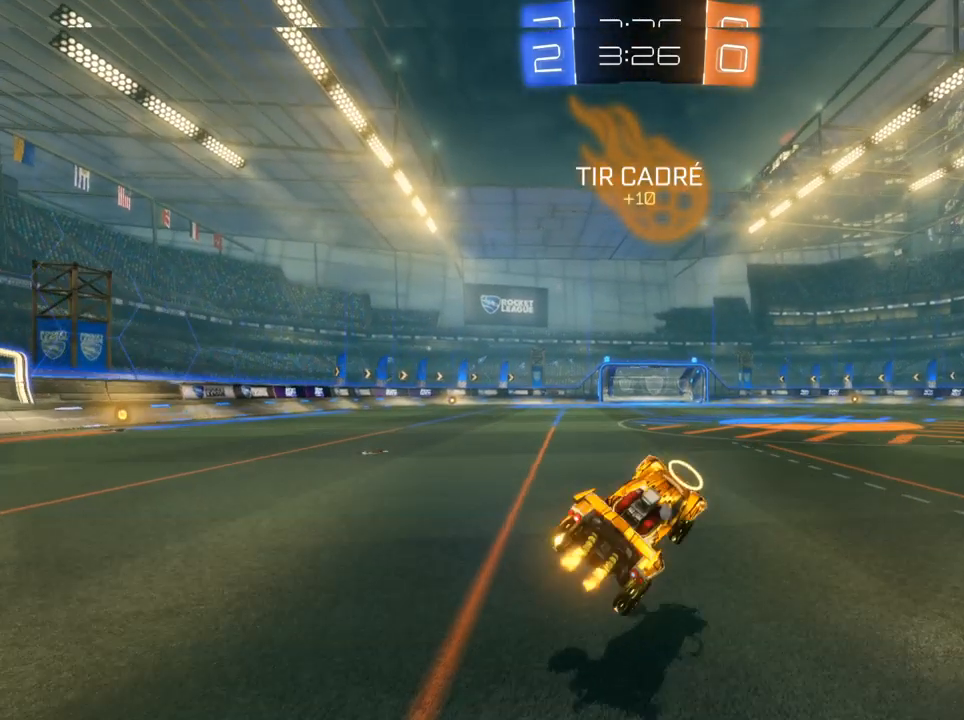
{"buttons": ["CIRCLE", "R2"], "left_stick": "right", "right_stick": "center", "events": [[133, "CIRCLE", "down"], [133, "left_stick", "center"], [450, "left_stick", "right"]]}
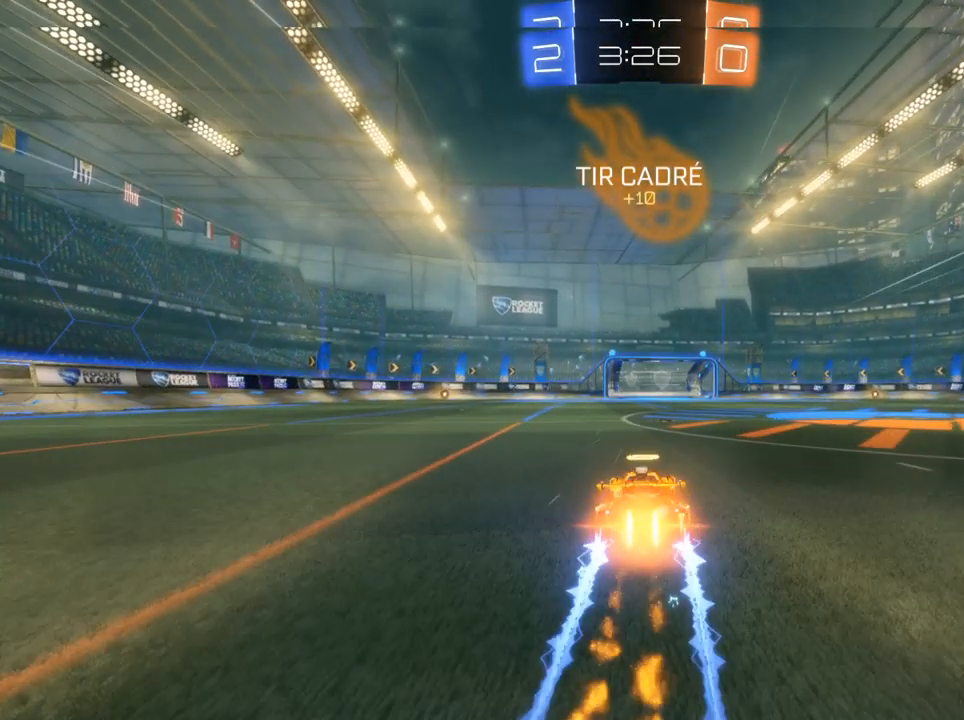
{"buttons": ["CIRCLE", "R2"], "left_stick": "up-left", "right_stick": "center", "events": [[100, "left_stick", "up"], [150, "left_stick", "up-left"], [167, "CROSS", "down"], [467, "CROSS", "up"]]}
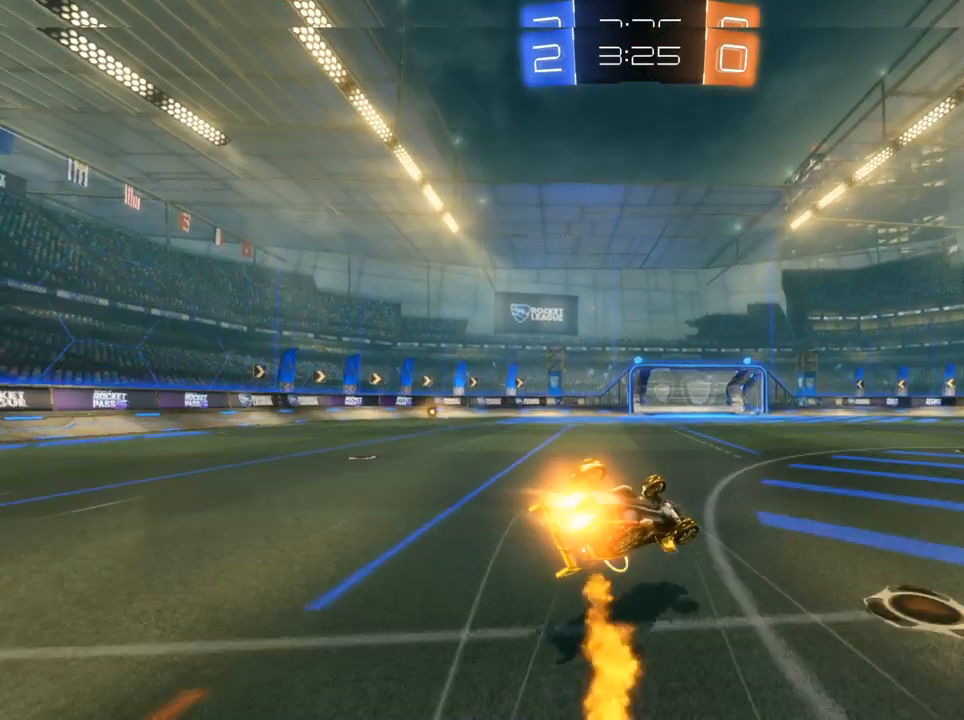
{"buttons": ["CIRCLE", "R2"], "left_stick": "left", "right_stick": "center", "events": [[367, "left_stick", "left"]]}
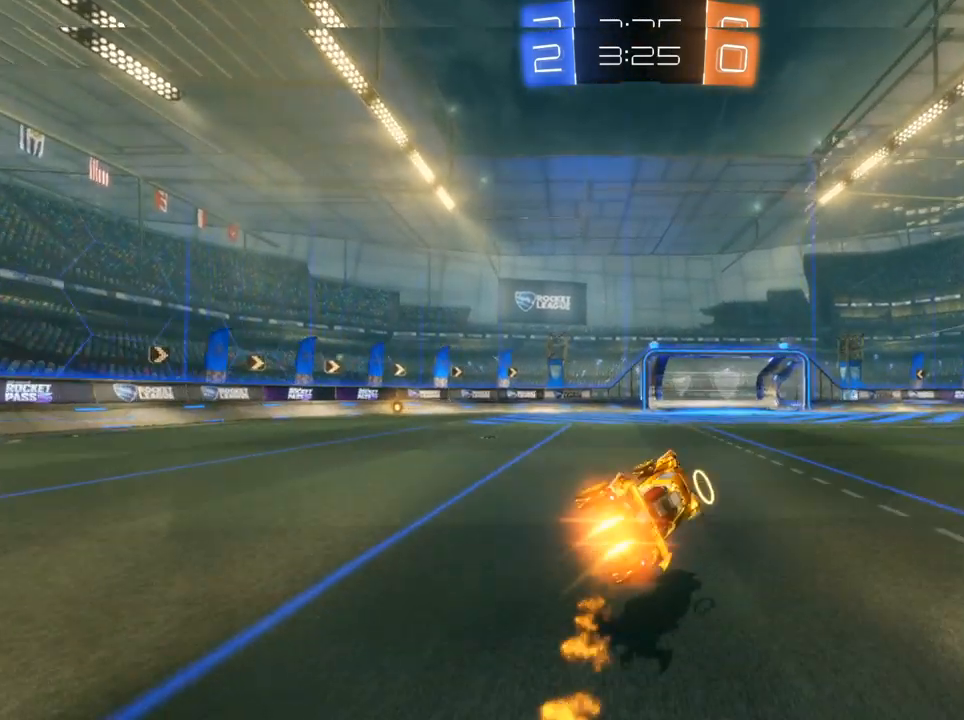
{"buttons": ["CIRCLE", "R2"], "left_stick": "center", "right_stick": "center", "events": [[17, "L1", "down"], [17, "left_stick", "down"], [117, "L1", "up"], [133, "left_stick", "center"], [317, "left_stick", "right"], [450, "left_stick", "center"]]}
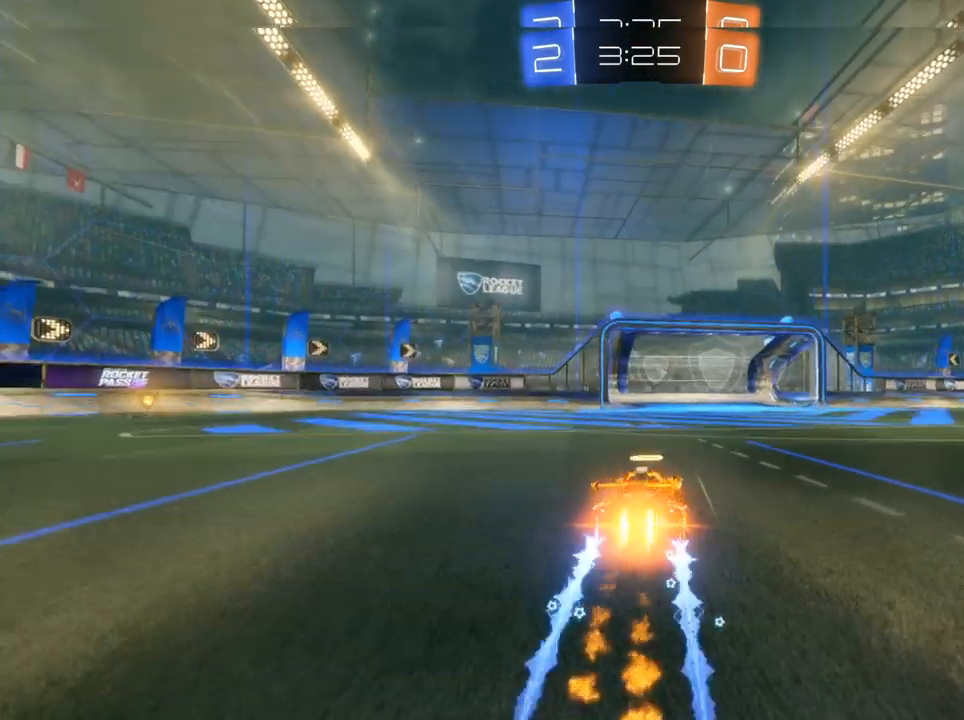
{"buttons": ["CIRCLE", "R2"], "left_stick": "center", "right_stick": "center", "events": [[233, "TRIANGLE", "down"], [233, "left_stick", "left"], [267, "TRIANGLE", "up"], [317, "left_stick", "center"]]}
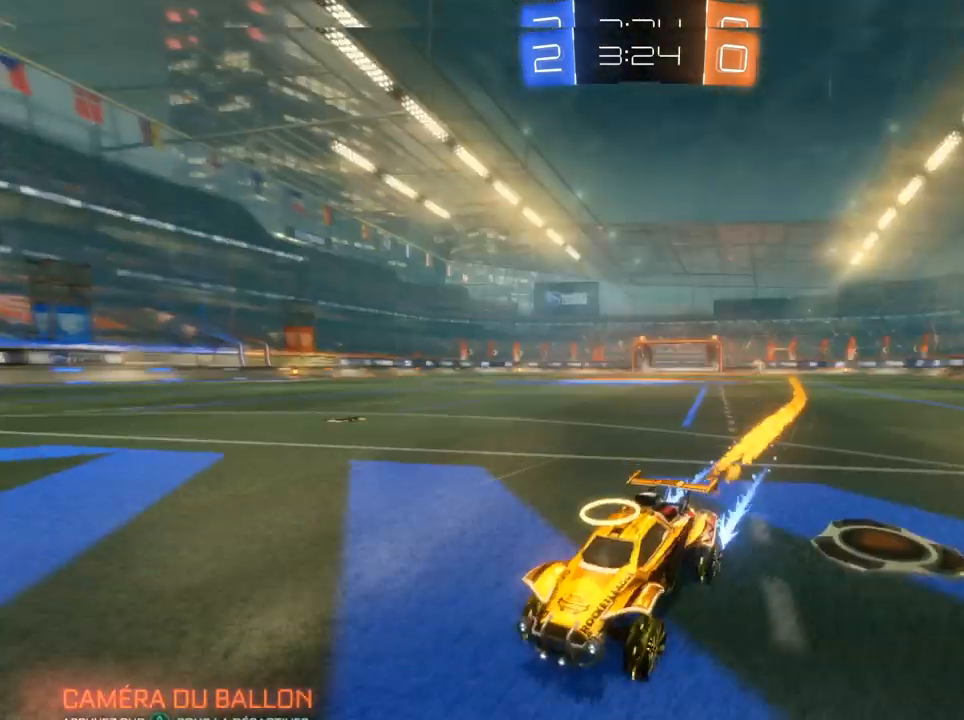
{"buttons": ["SQUARE", "R2"], "left_stick": "right", "right_stick": "center", "events": [[83, "CIRCLE", "up"], [217, "SQUARE", "down"], [217, "left_stick", "right"]]}
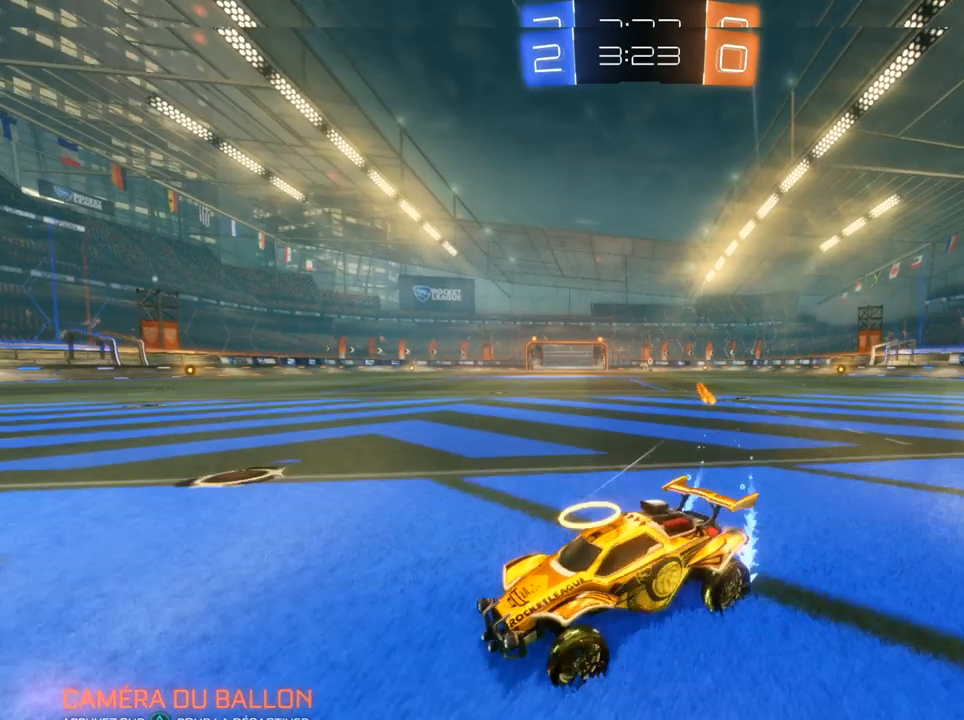
{"buttons": ["L2"], "left_stick": "left", "right_stick": "center", "events": [[167, "SQUARE", "up"], [200, "L2", "down"], [200, "R2", "up"], [233, "left_stick", "left"]]}
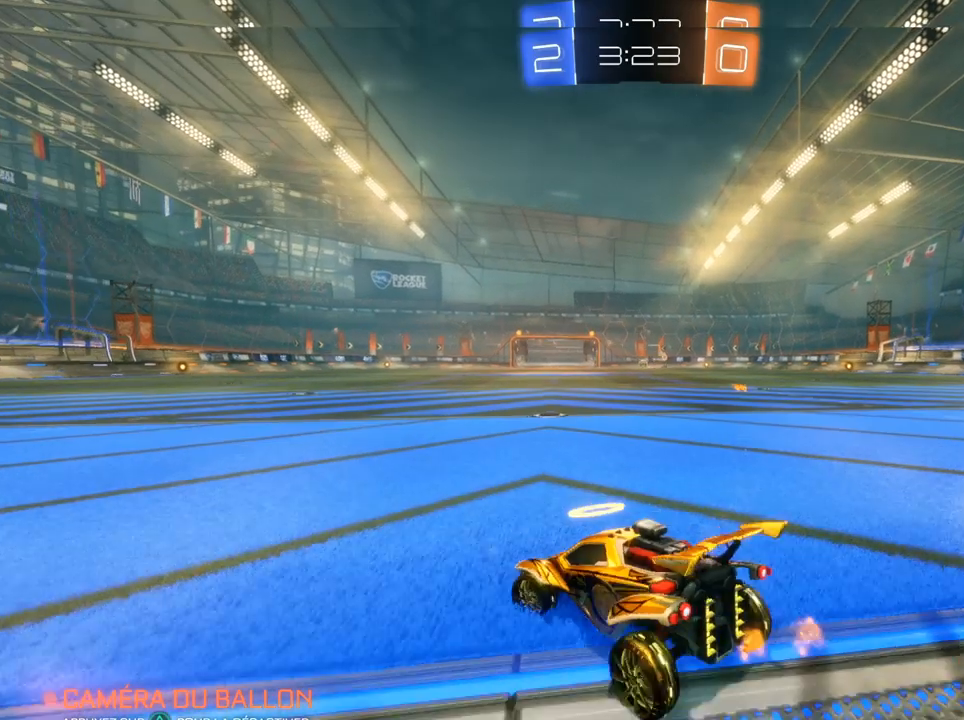
{"buttons": ["CROSS", "L2"], "left_stick": "center", "right_stick": "center", "events": [[50, "L2", "up"], [50, "R2", "down"], [50, "left_stick", "center"], [417, "L2", "down"], [417, "R2", "up"], [483, "CROSS", "down"]]}
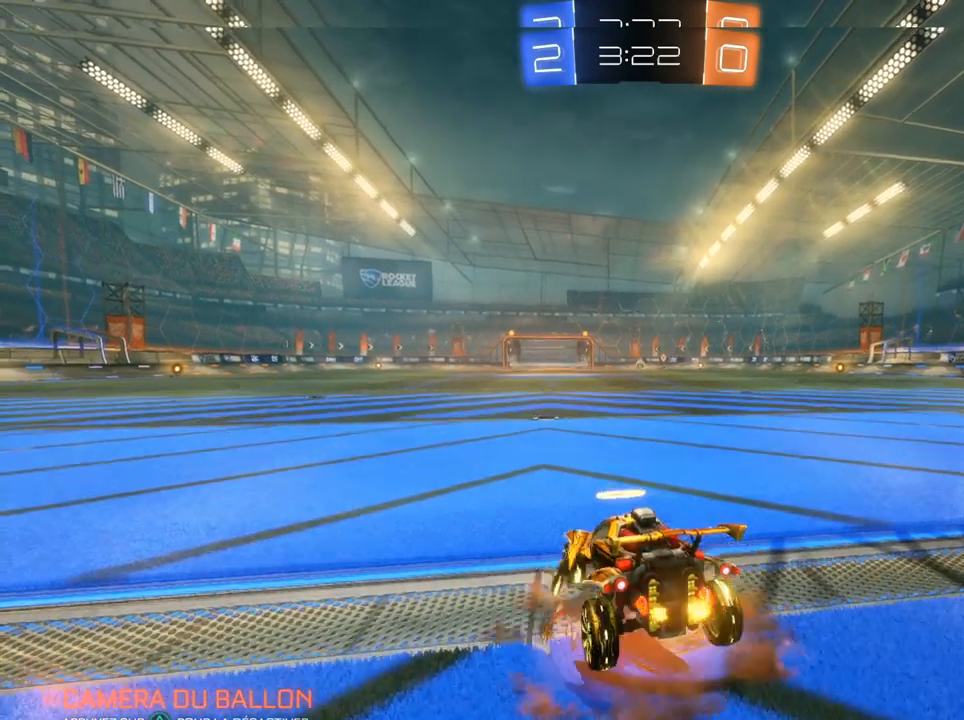
{"buttons": [], "left_stick": "down", "right_stick": "center", "events": [[17, "CROSS", "up"], [83, "L2", "up"], [83, "left_stick", "down"]]}
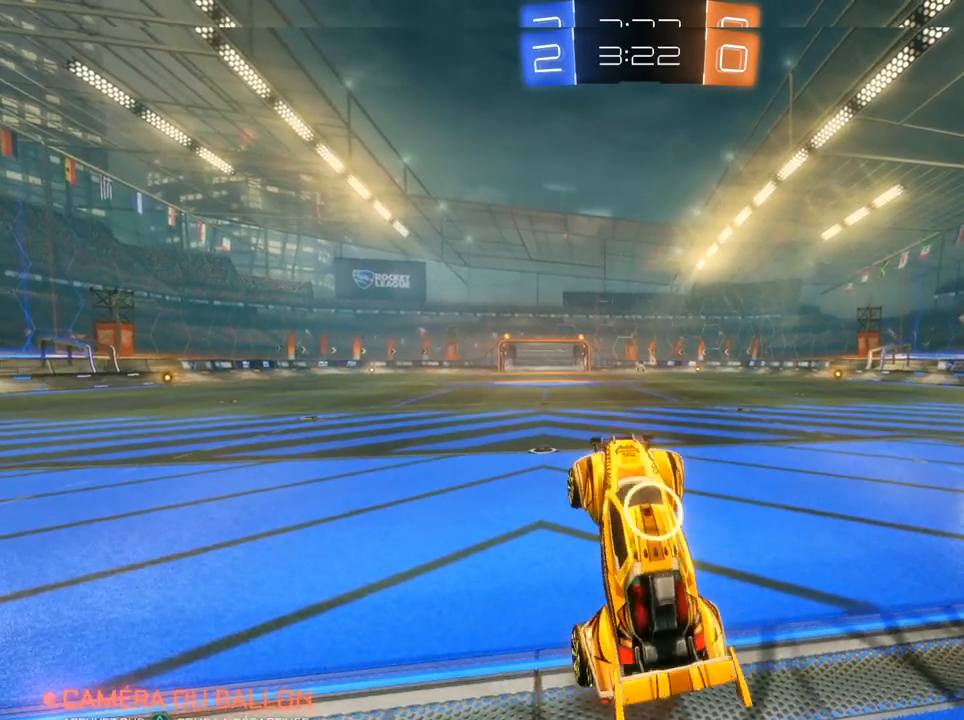
{"buttons": [], "left_stick": "center", "right_stick": "center", "events": [[500, "left_stick", "center"]]}
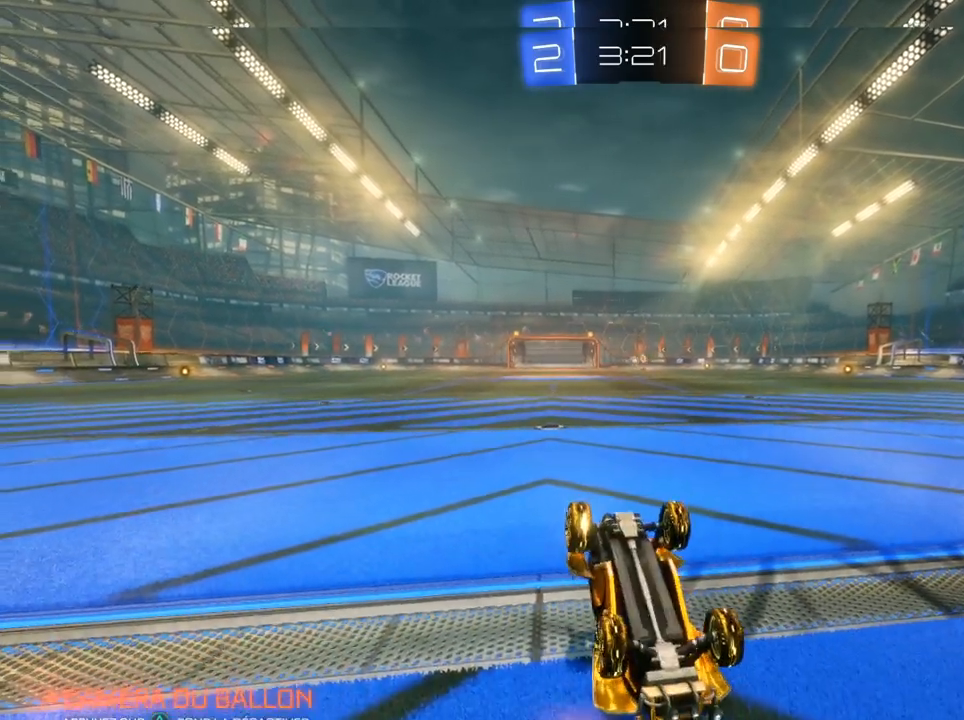
{"buttons": ["CROSS"], "left_stick": "center", "right_stick": "center", "events": [[433, "CROSS", "down"]]}
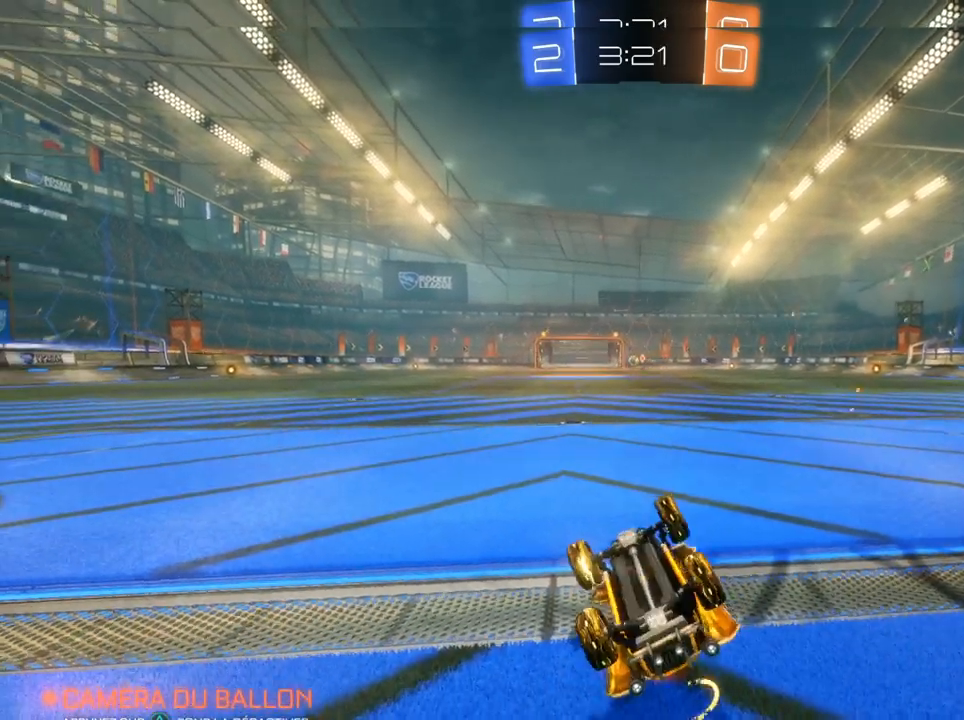
{"buttons": [], "left_stick": "center", "right_stick": "center", "events": [[17, "CROSS", "up"]]}
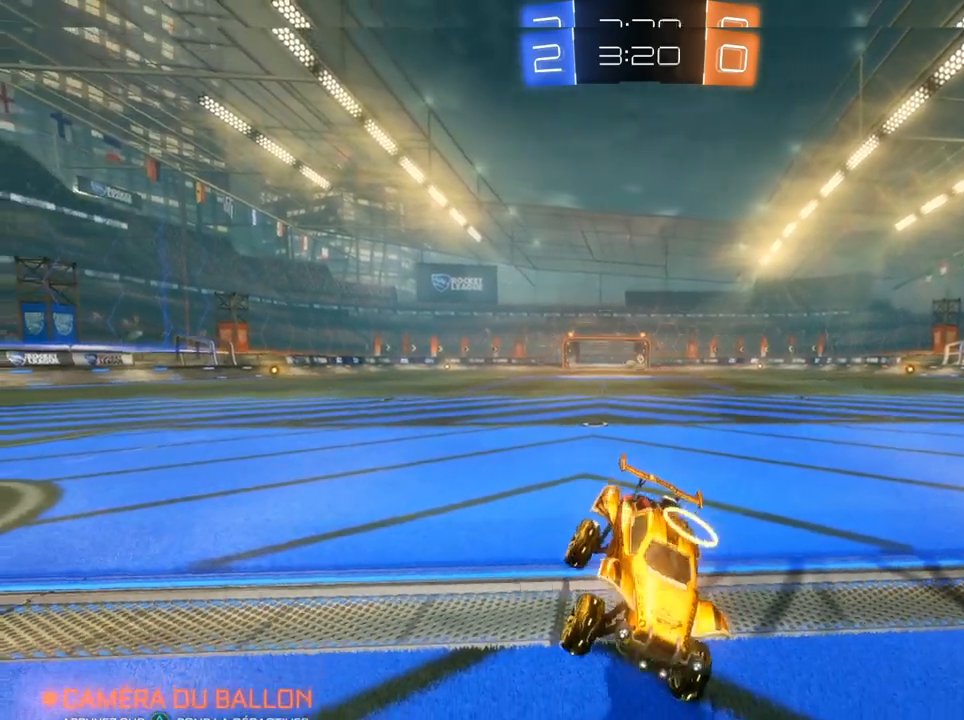
{"buttons": [], "left_stick": "center", "right_stick": "center", "events": []}
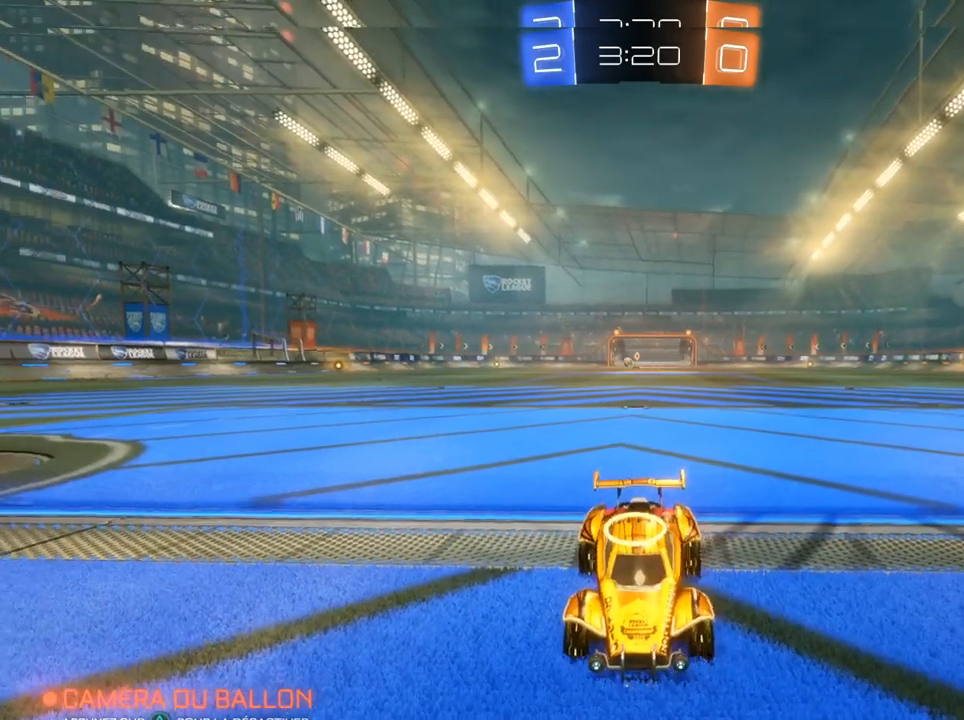
{"buttons": [], "left_stick": "down", "right_stick": "center", "events": [[83, "left_stick", "down"], [100, "CROSS", "down"], [317, "CROSS", "up"]]}
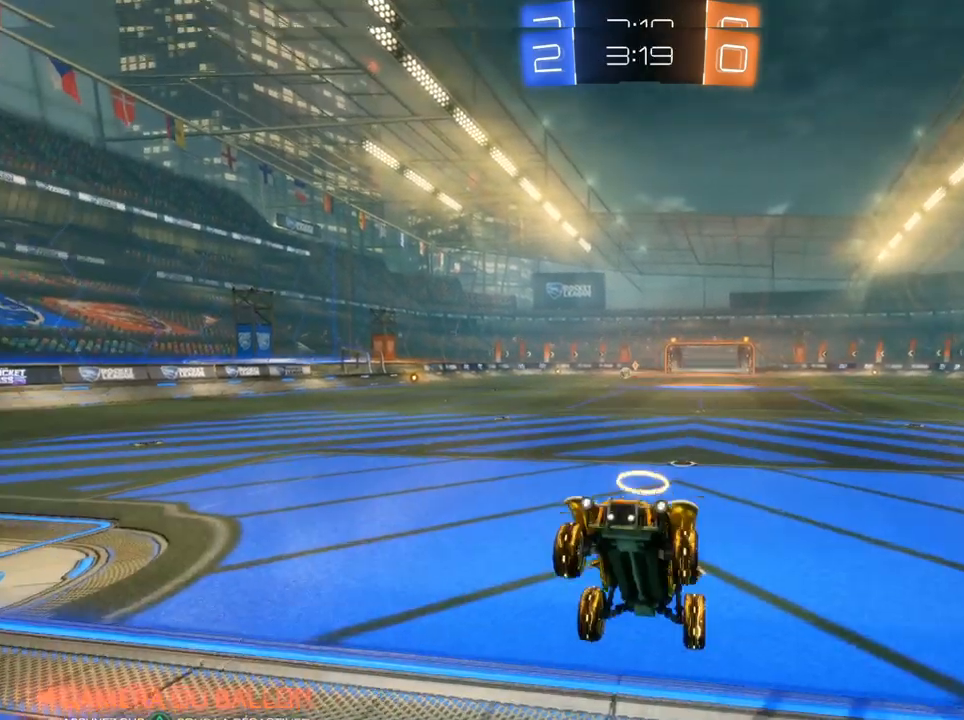
{"buttons": ["R1"], "left_stick": "center", "right_stick": "center", "events": [[50, "left_stick", "up"], [83, "R1", "down"], [350, "left_stick", "center"]]}
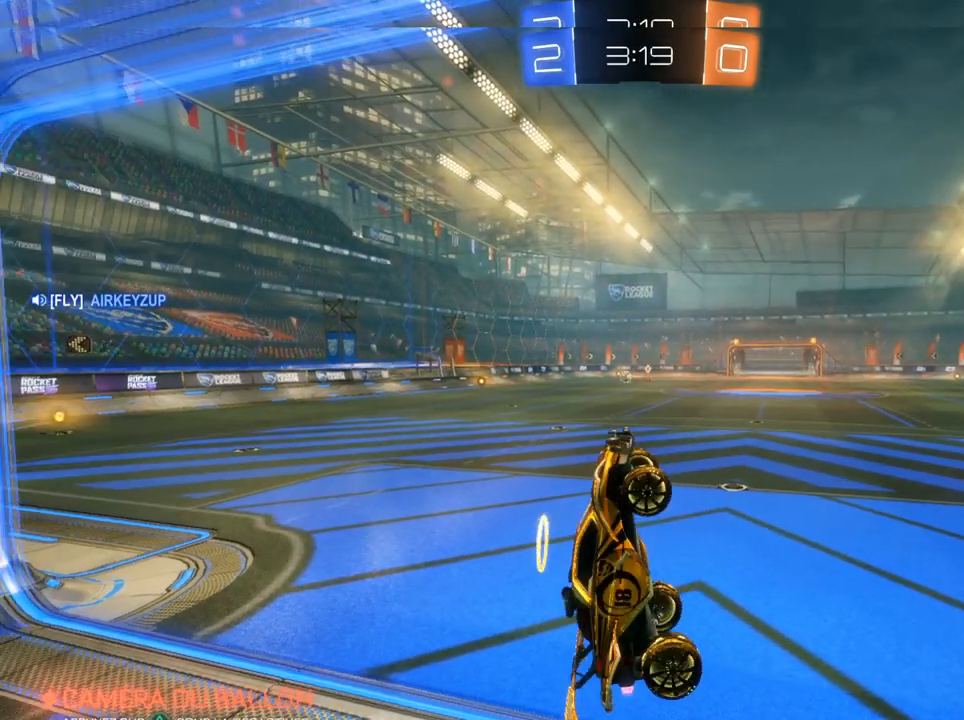
{"buttons": [], "left_stick": "up", "right_stick": "center", "events": [[117, "left_stick", "up"], [167, "R1", "up"]]}
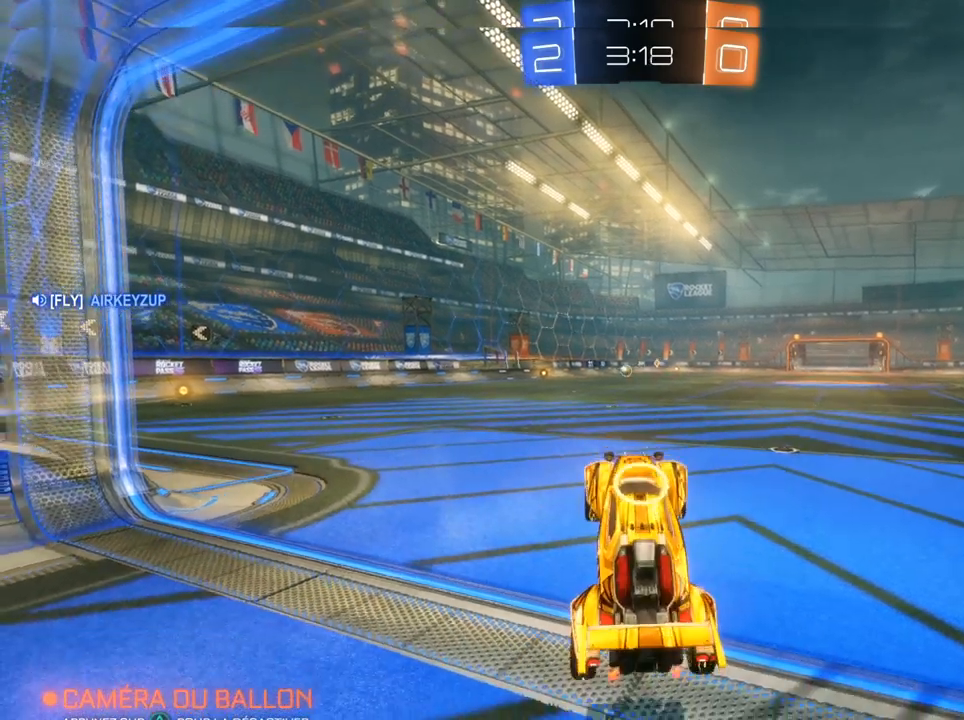
{"buttons": ["L2"], "left_stick": "center", "right_stick": "center", "events": [[67, "left_stick", "left"], [233, "left_stick", "down"], [317, "L2", "down"], [350, "left_stick", "center"]]}
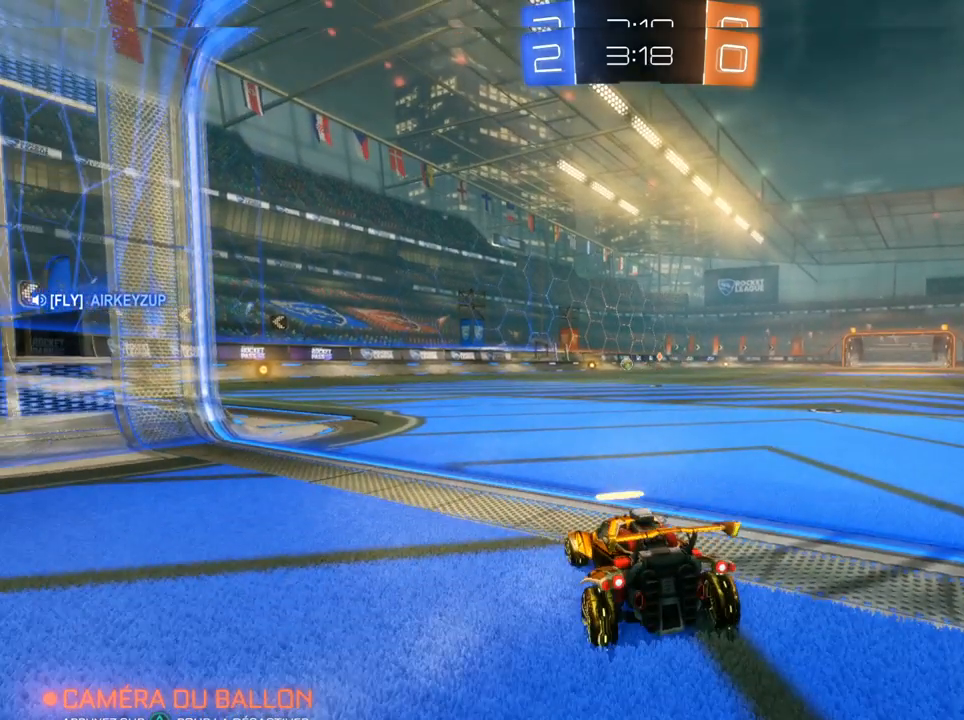
{"buttons": ["R2"], "left_stick": "left", "right_stick": "center", "events": [[33, "L2", "up"], [383, "R2", "down"], [450, "left_stick", "left"]]}
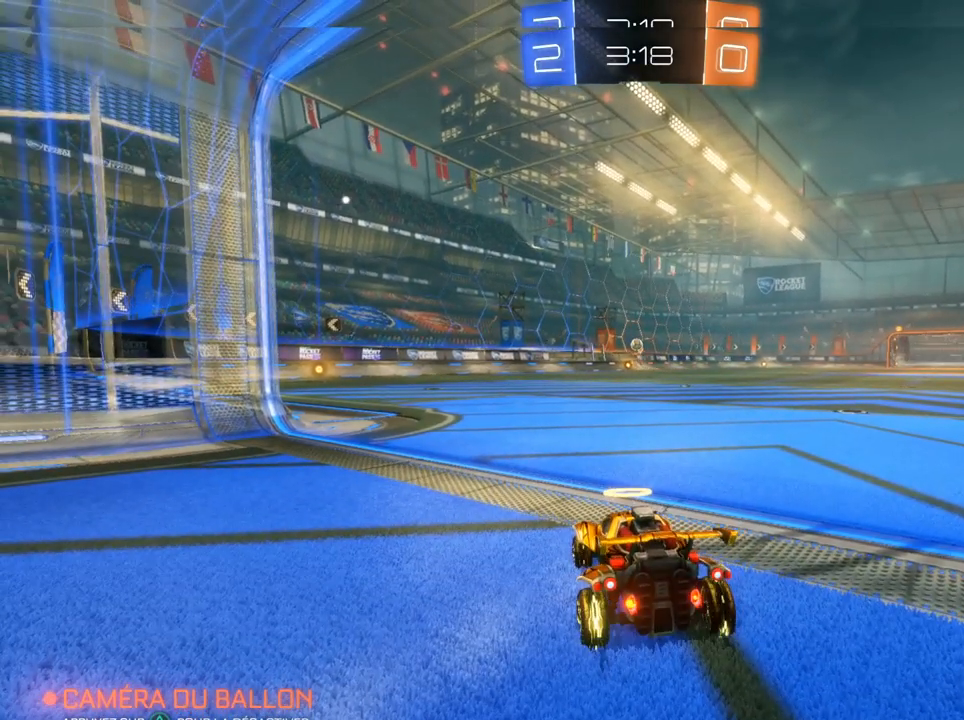
{"buttons": [], "left_stick": "center", "right_stick": "center", "events": [[133, "left_stick", "right"], [250, "R2", "up"], [267, "L2", "down"], [350, "left_stick", "left"], [467, "L2", "up"], [483, "left_stick", "center"]]}
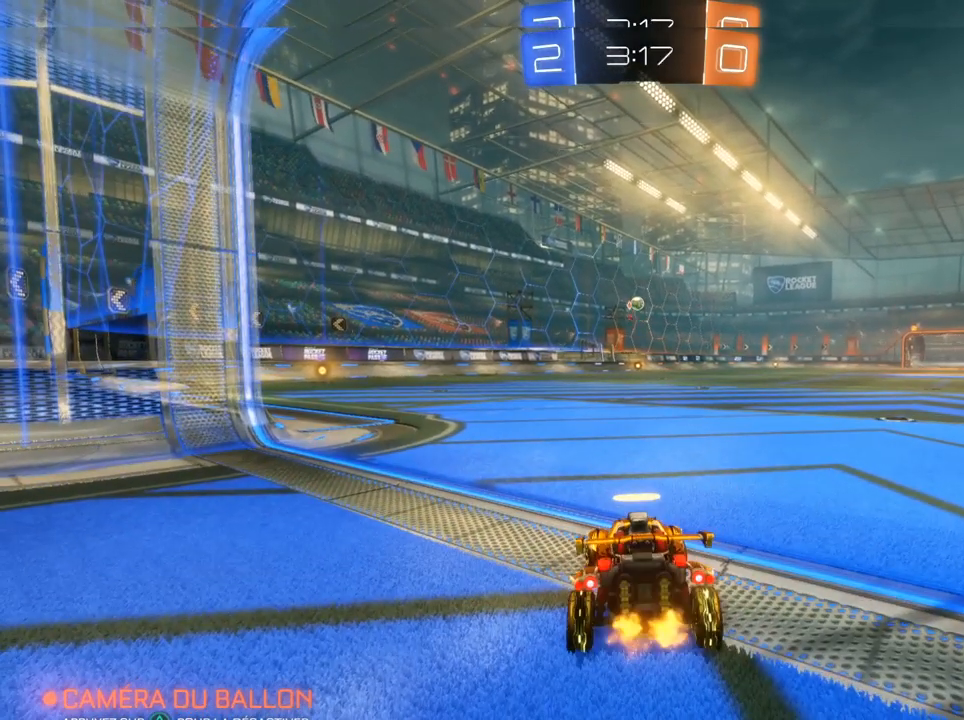
{"buttons": [], "left_stick": "center", "right_stick": "center", "events": []}
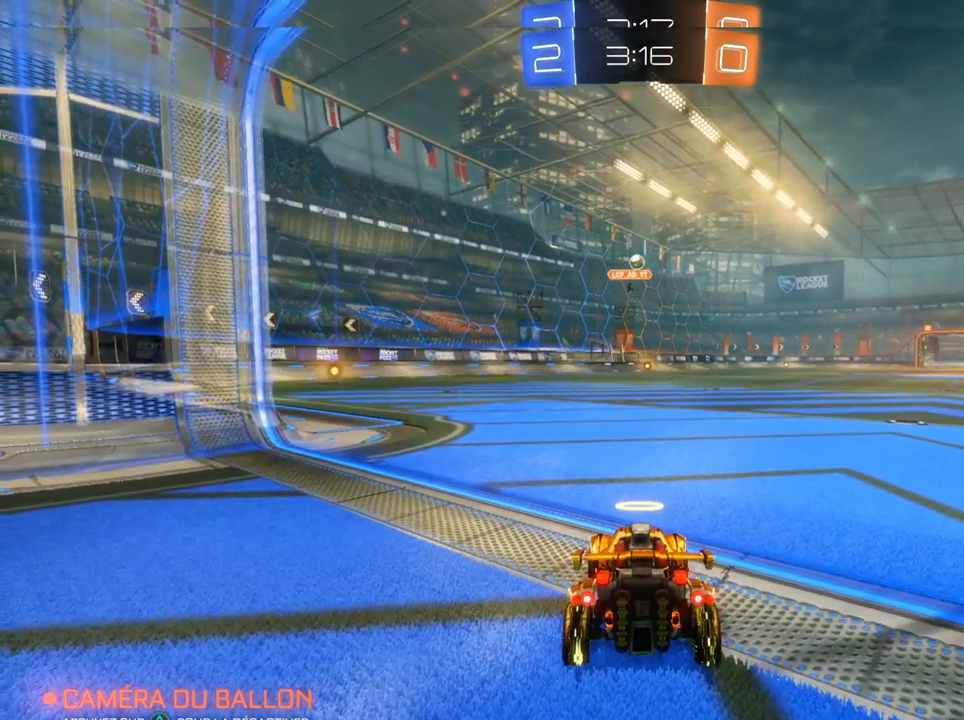
{"buttons": [], "left_stick": "center", "right_stick": "center", "events": []}
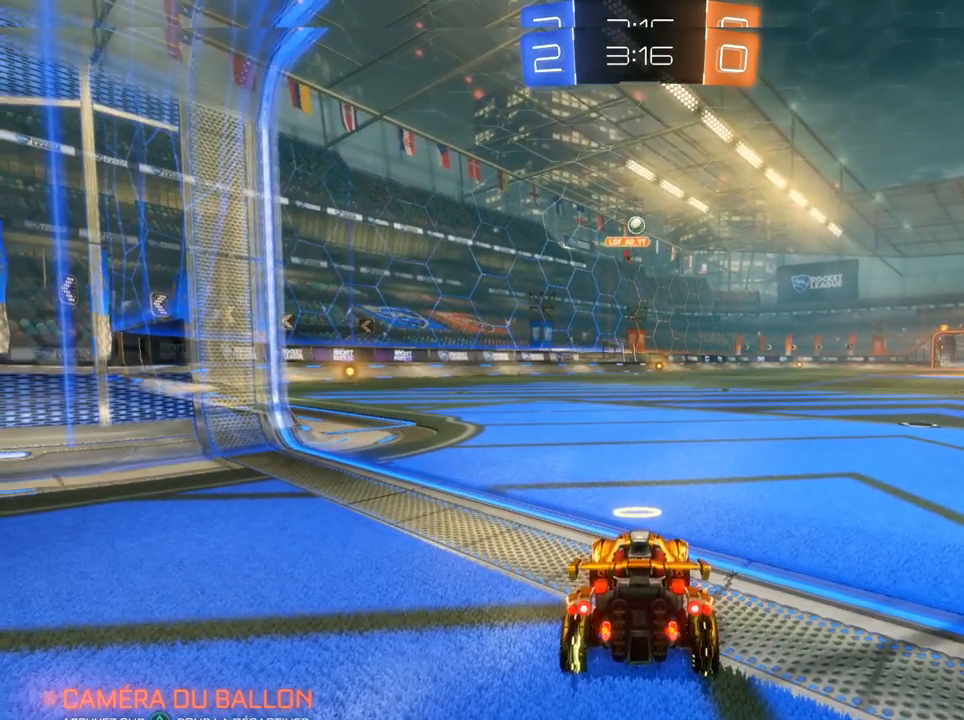
{"buttons": [], "left_stick": "center", "right_stick": "center", "events": []}